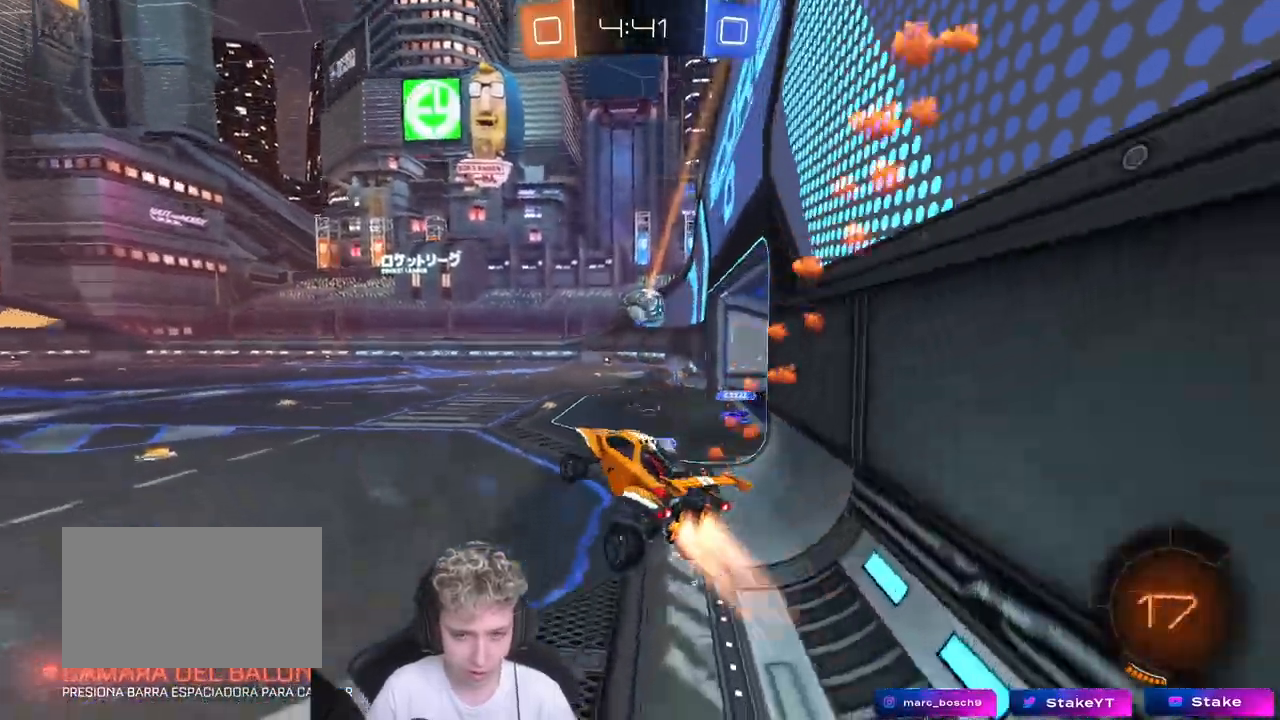
Gameplay with keyboard and mouse; each line is a JSON object with the keys and mouse buttons held at the frame after it. "events" lists presses ("down") and releases ("up") of "1", "2", "3", "4", "5", "a", "alt", "c", "caps_lock", "ctrl", "d", "e", "f", "g", "q", "r", "s", "shift", "space", "t", "tab", "v", "w", "x", "z", "mouse_left", "mouse_wheel" and "mouse_right" between this image and that frame as [ms after this image, input, new state], when the widget could be followed in between. "mouse_left", "mouse_wheel", "mouse_right" = the "left", "wheel", "right" buttons of the "mouse" list. No other keys are recorded. "wheel" means that the mouse wheel is clicked or scrolled. "mouse_move" is the direction in which the mouse moves at that frame (one of eight, or "still"), when it could be read.
{"keys": ["a", "s", "shift", "space"], "mouse": ["left", "right"], "mouse_move": "still", "events": [[17, "w", "down"], [67, "mouse_right", "down"], [150, "mouse_right", "up"], [250, "a", "down"], [250, "mouse_right", "down"], [250, "shift", "down"], [300, "mouse_right", "up"], [383, "mouse_right", "down"], [383, "s", "down"], [383, "w", "up"], [483, "space", "down"]]}
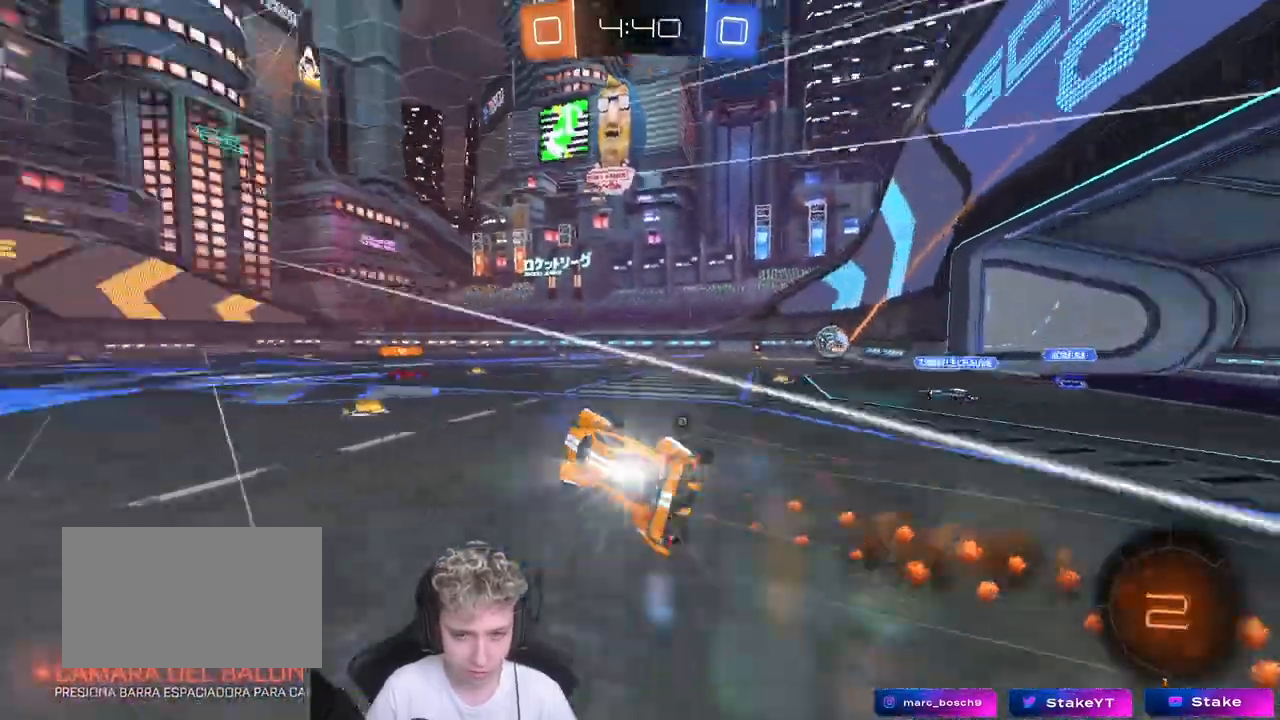
{"keys": ["a", "s", "shift"], "mouse": ["left"], "mouse_move": "still", "events": [[83, "mouse_right", "up"], [183, "space", "up"], [233, "s", "up"], [267, "s", "down"]]}
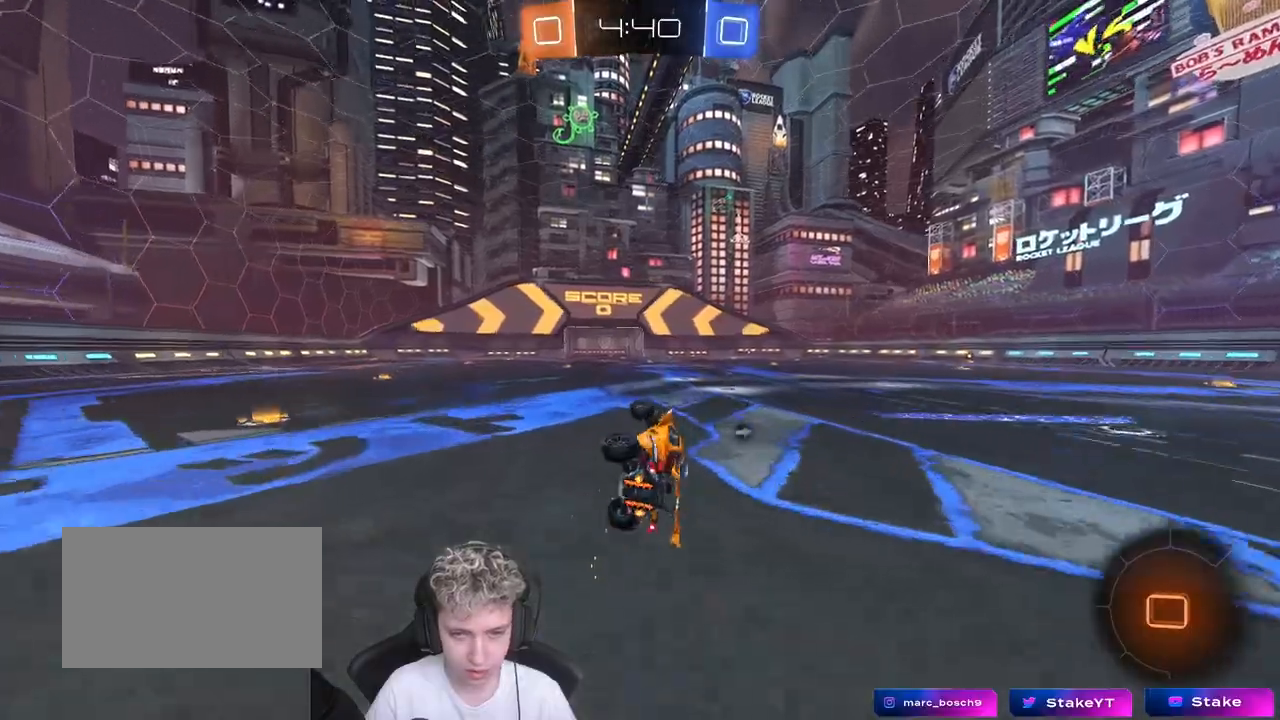
{"keys": ["d", "w"], "mouse": [], "mouse_move": "up", "events": [[50, "mouse_left", "up"], [83, "s", "up"], [133, "a", "up"], [133, "shift", "up"], [233, "space", "down"], [233, "w", "down"], [333, "d", "down"], [383, "space", "up"]]}
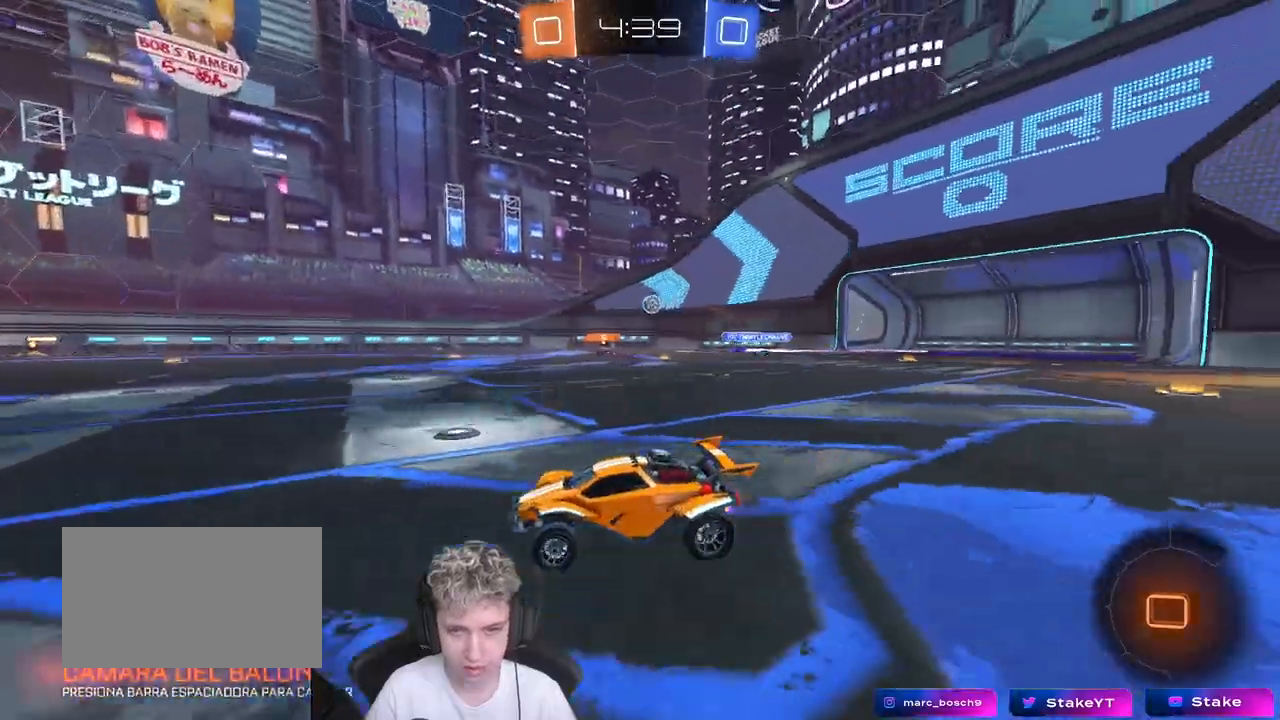
{"keys": ["w"], "mouse": ["left"], "mouse_move": "still", "events": [[17, "d", "up"], [17, "mouse_left", "down"], [200, "d", "down"], [400, "d", "up"]]}
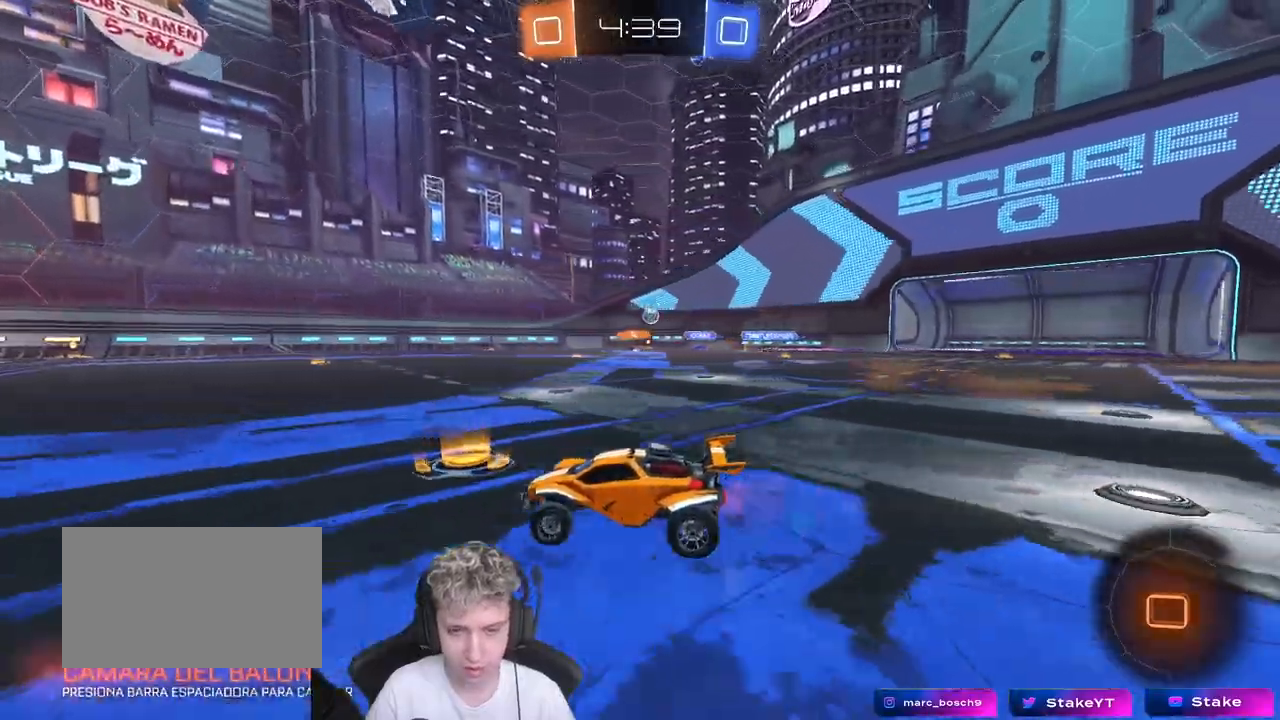
{"keys": ["d", "w"], "mouse": ["left"], "mouse_move": "still", "events": [[450, "d", "down"]]}
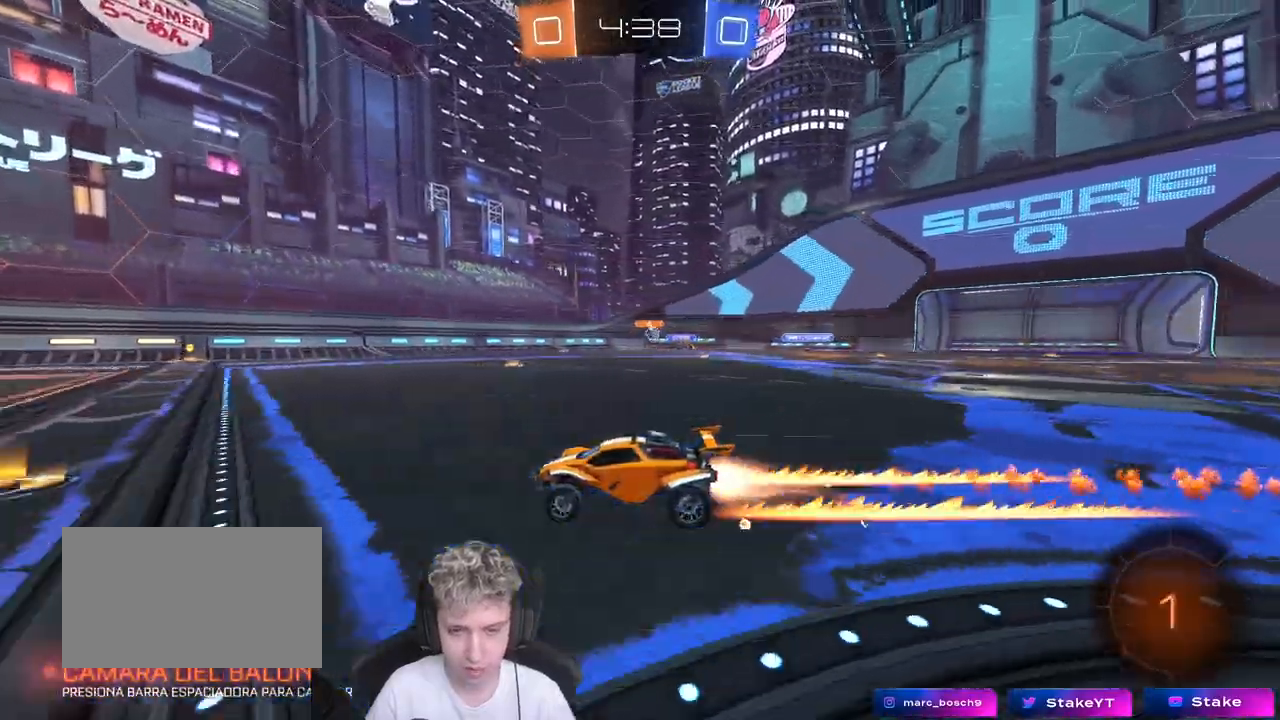
{"keys": ["d", "w"], "mouse": [], "mouse_move": "still", "events": [[233, "d", "up"], [350, "mouse_left", "up"], [367, "d", "down"]]}
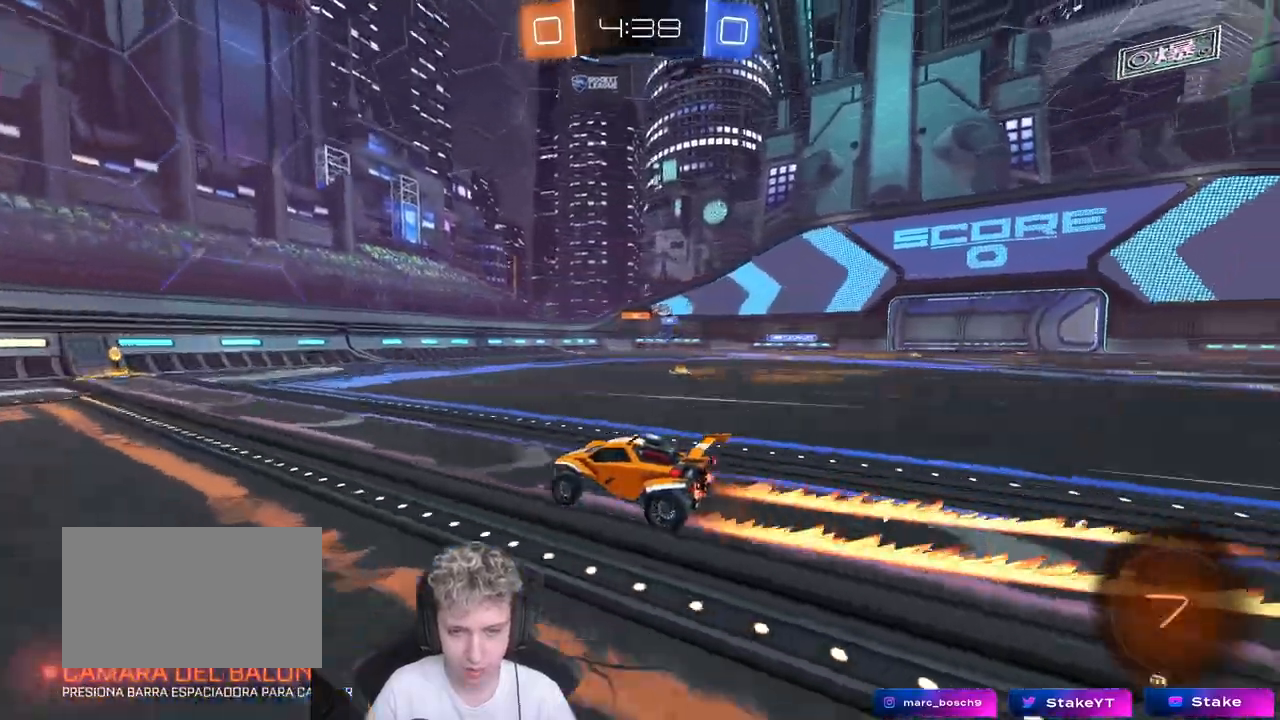
{"keys": ["d", "shift", "w"], "mouse": [], "mouse_move": "still", "events": [[17, "d", "up"], [67, "mouse_left", "down"], [117, "a", "down"], [250, "a", "up"], [250, "mouse_left", "up"], [350, "d", "down"], [450, "shift", "down"]]}
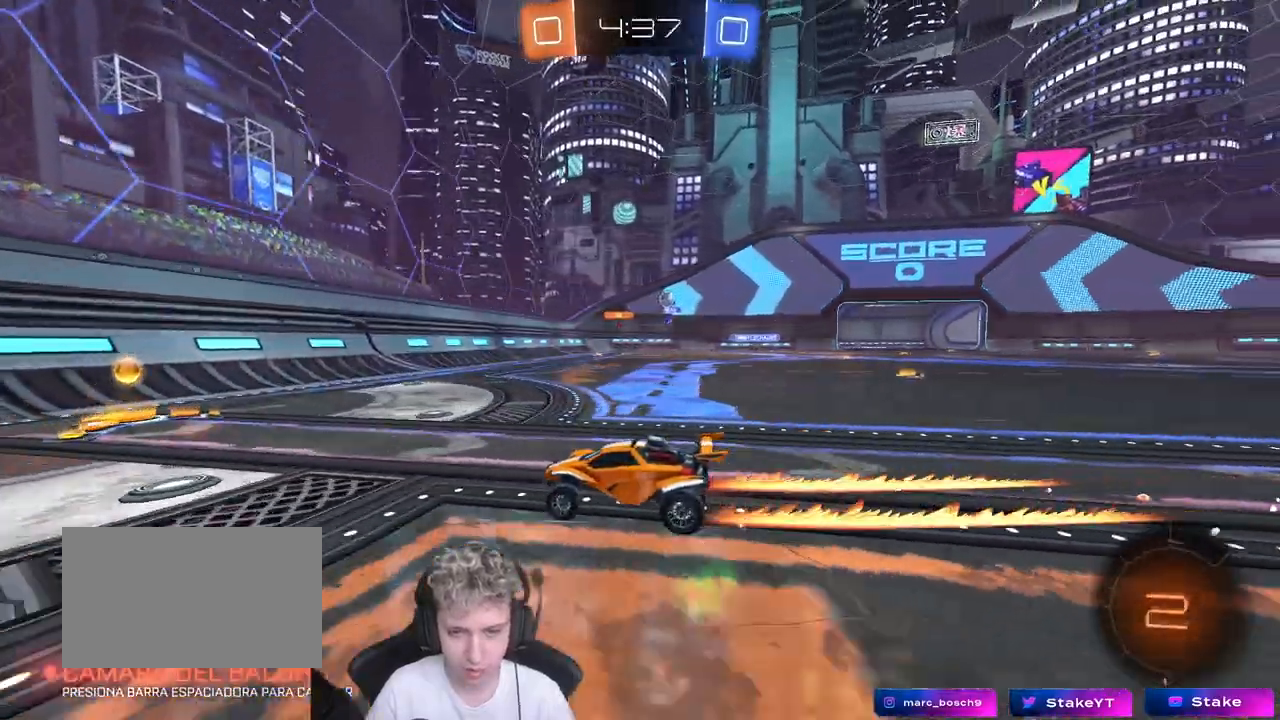
{"keys": ["d", "w"], "mouse": [], "mouse_move": "still", "events": [[117, "shift", "up"], [217, "d", "up"], [267, "d", "down"]]}
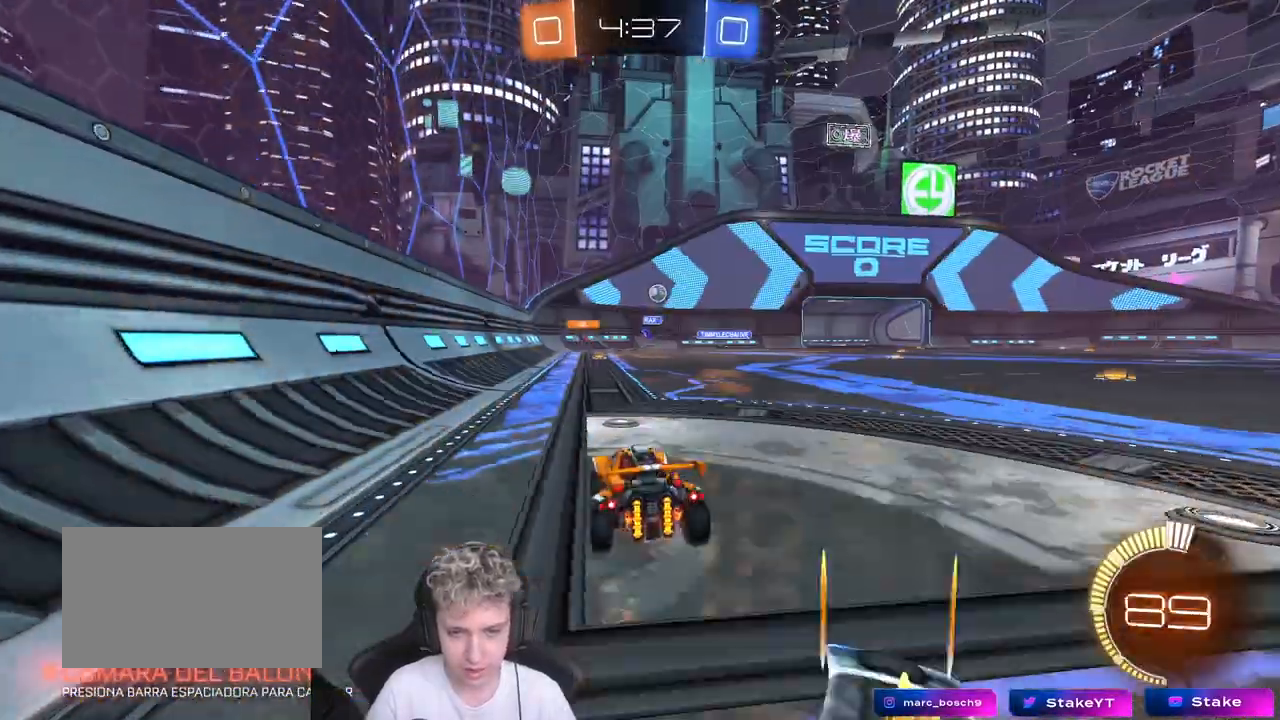
{"keys": ["a", "s"], "mouse": [], "mouse_move": "still", "events": [[333, "w", "up"], [367, "d", "up"], [417, "a", "down"], [417, "s", "down"]]}
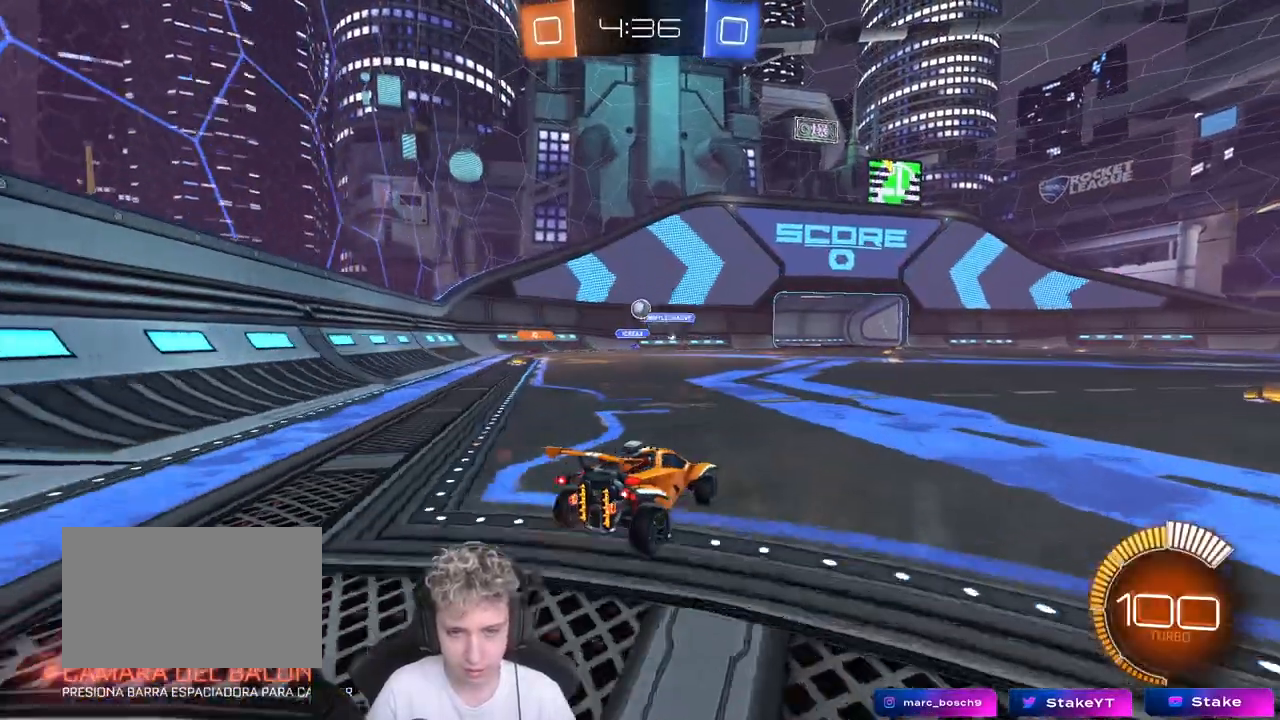
{"keys": ["a", "w"], "mouse": ["left"], "mouse_move": "still", "events": [[17, "s", "up"], [117, "shift", "down"], [150, "w", "down"], [200, "shift", "up"], [433, "mouse_left", "down"]]}
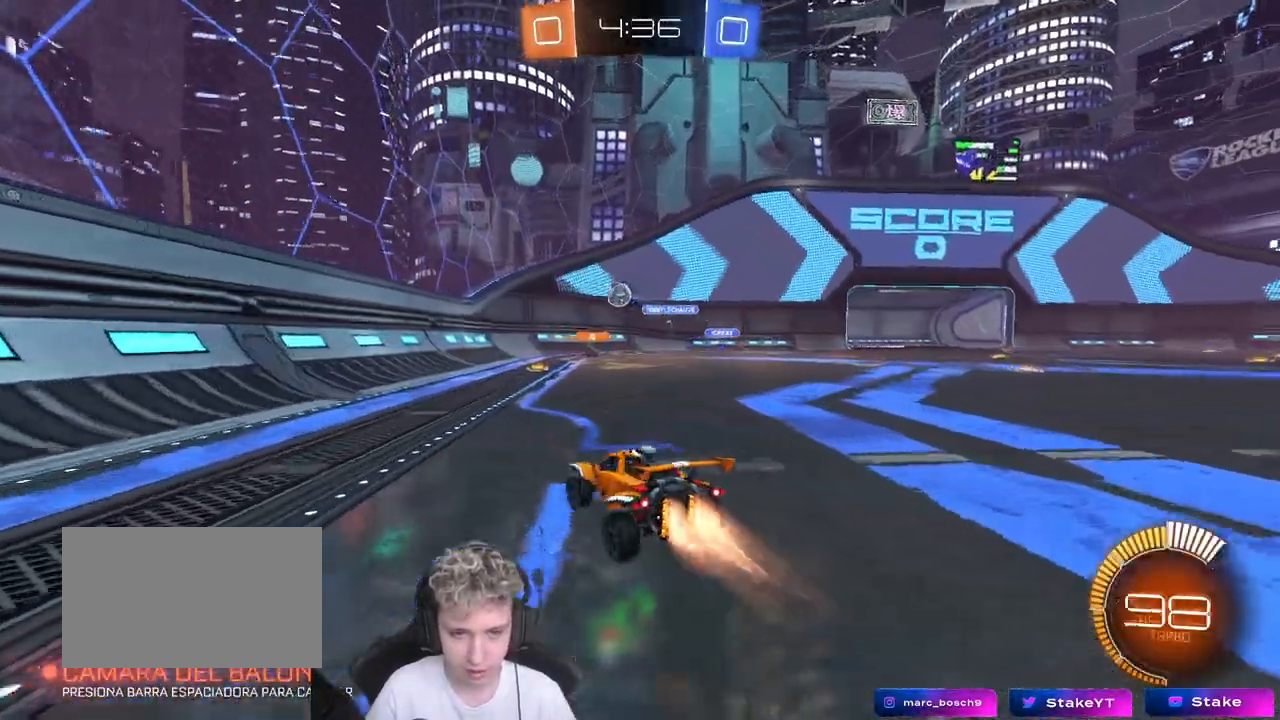
{"keys": ["d", "w"], "mouse": [], "mouse_move": "still", "events": [[83, "a", "up"], [167, "d", "down"], [467, "mouse_left", "up"]]}
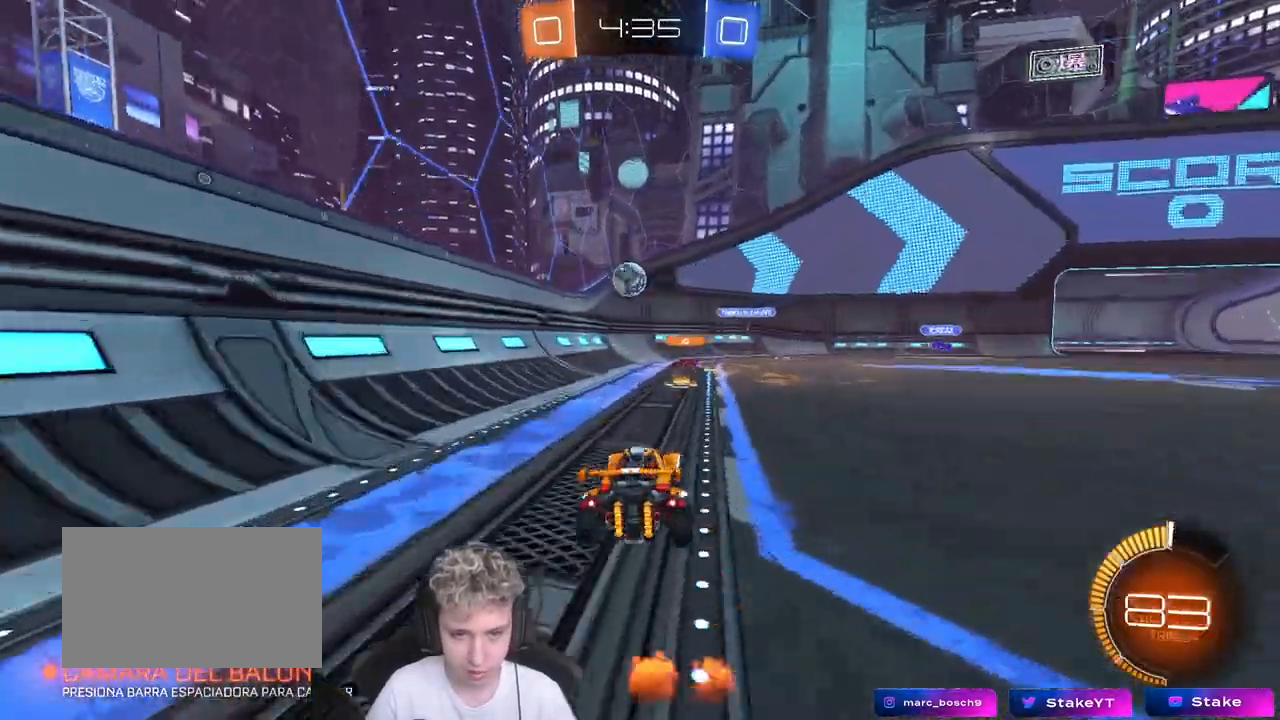
{"keys": ["w"], "mouse": [], "mouse_move": "still", "events": [[83, "d", "up"]]}
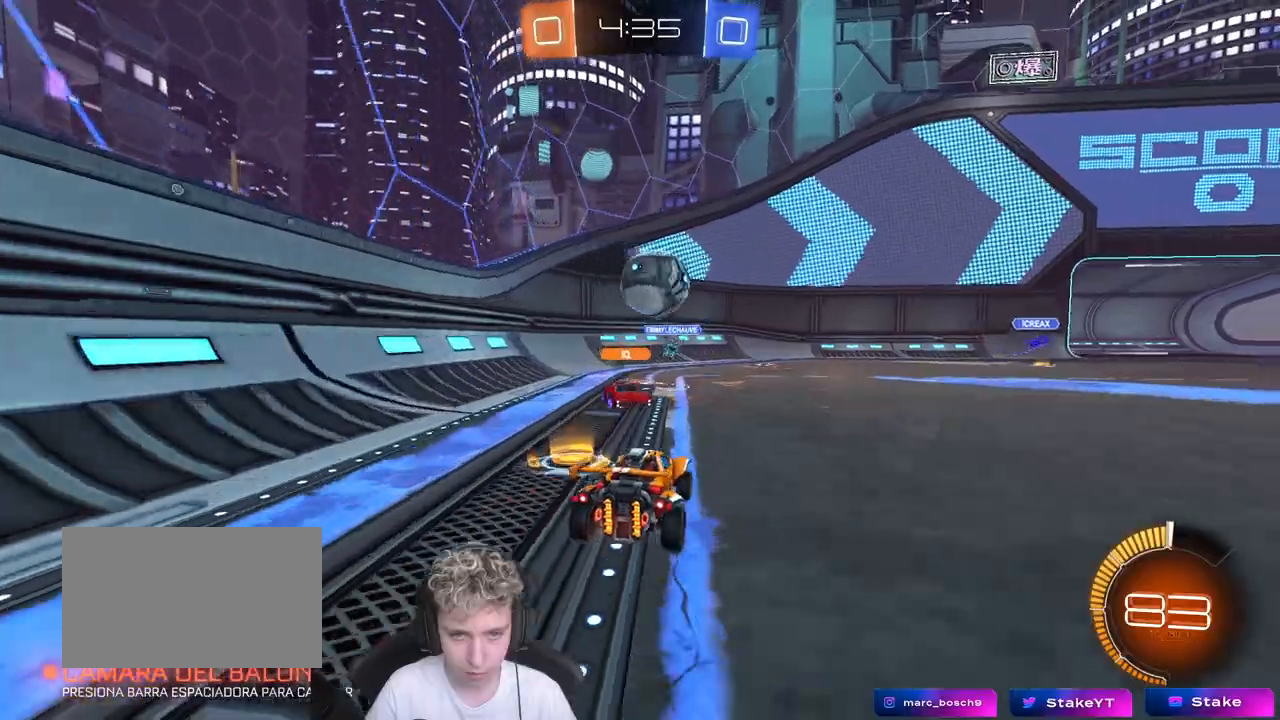
{"keys": ["d", "s", "shift"], "mouse": [], "mouse_move": "up", "events": [[17, "mouse_left", "down"], [67, "mouse_right", "down"], [100, "d", "down"], [150, "mouse_right", "up"], [200, "shift", "down"], [250, "mouse_right", "down"], [250, "s", "down"], [250, "w", "up"], [383, "mouse_left", "up"], [383, "mouse_right", "up"]]}
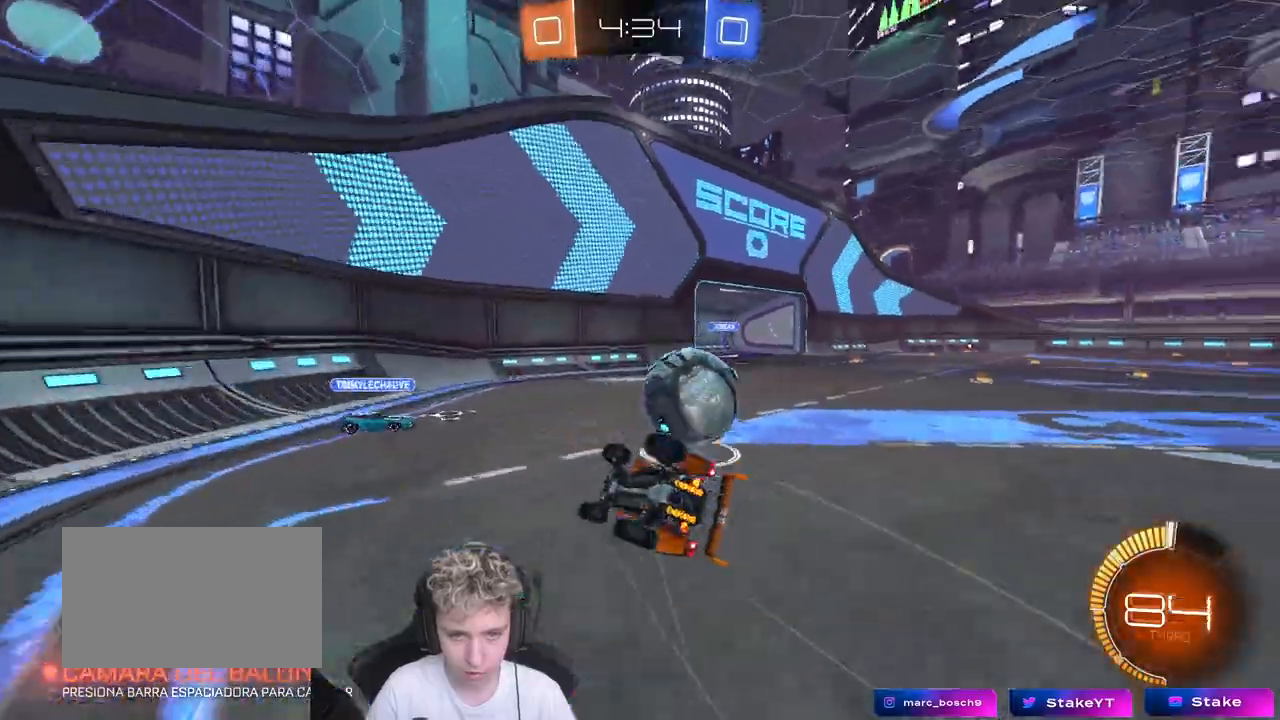
{"keys": ["d", "shift"], "mouse": [], "mouse_move": "still", "events": [[133, "s", "up"], [217, "s", "down"], [367, "s", "up"]]}
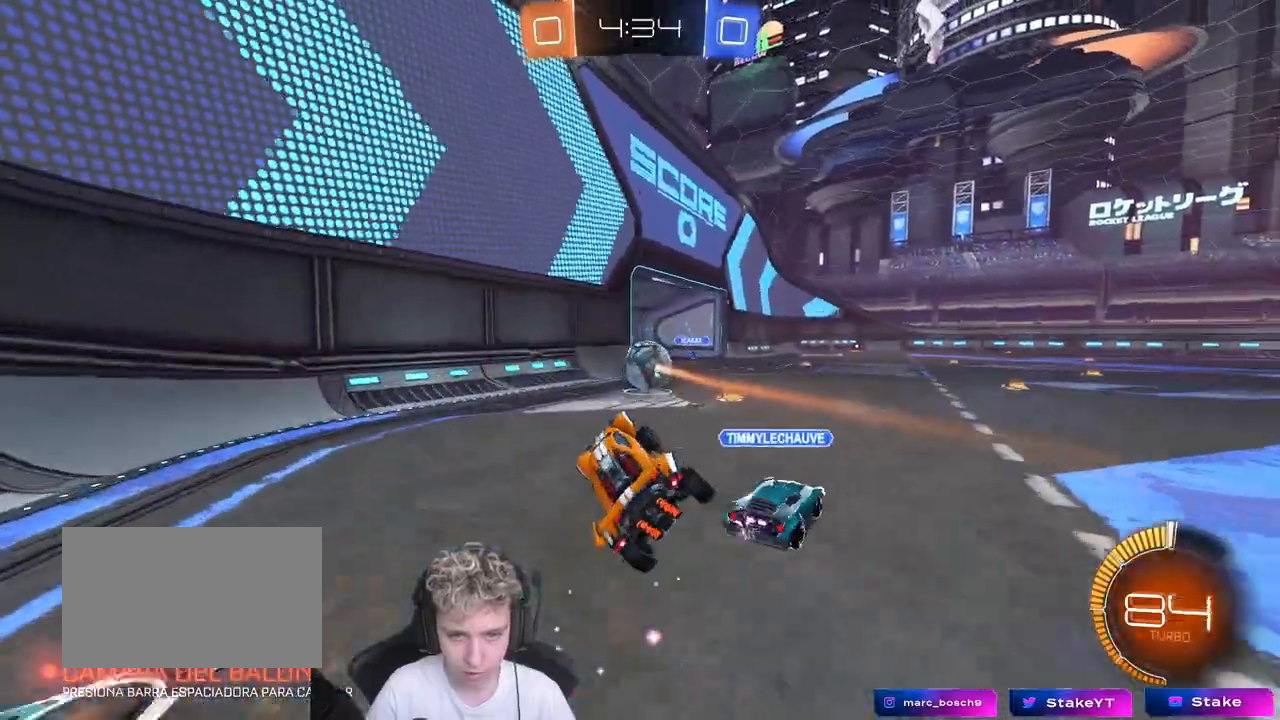
{"keys": ["w"], "mouse": ["left"], "mouse_move": "still", "events": [[100, "shift", "up"], [100, "w", "down"], [183, "d", "up"], [183, "mouse_left", "down"], [183, "w", "up"], [283, "w", "down"], [317, "d", "down"], [417, "d", "up"]]}
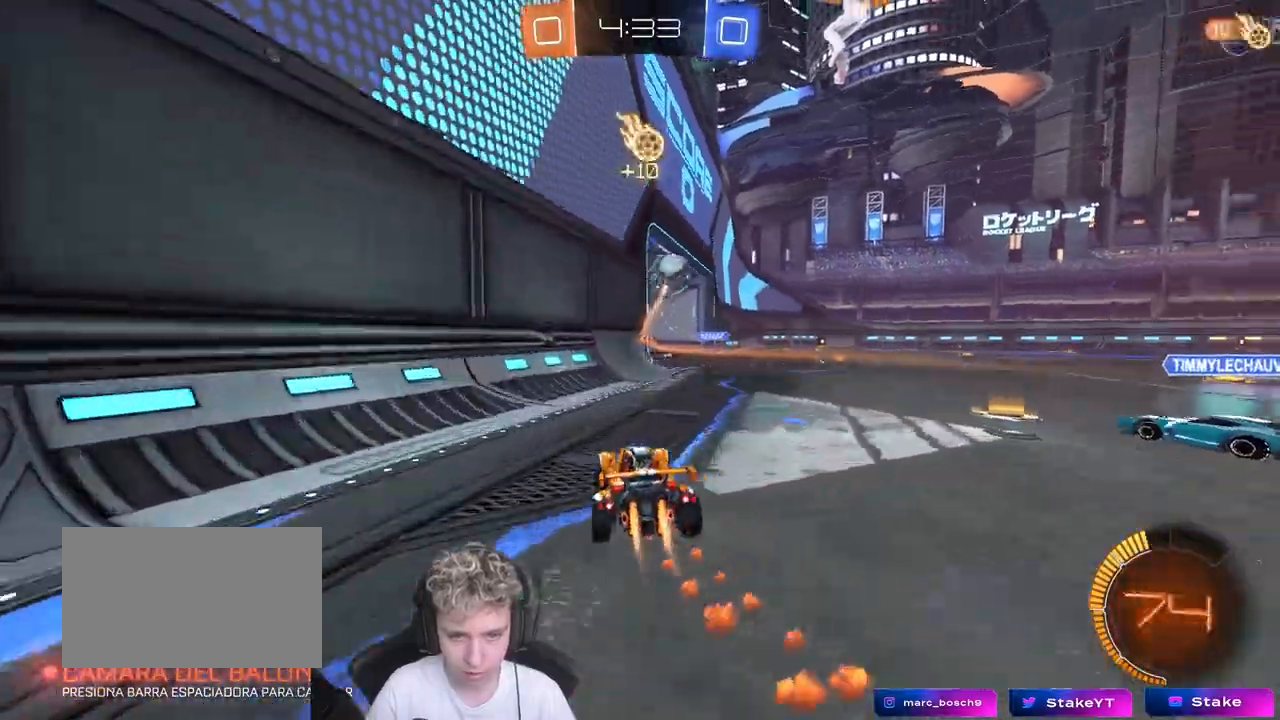
{"keys": ["d", "s", "shift"], "mouse": ["left", "right"], "mouse_move": "down-left", "events": [[50, "d", "down"], [250, "d", "up"], [300, "mouse_right", "down"], [300, "shift", "down"], [350, "d", "down"], [350, "mouse_right", "up"], [400, "mouse_right", "down"], [433, "s", "down"], [433, "w", "up"]]}
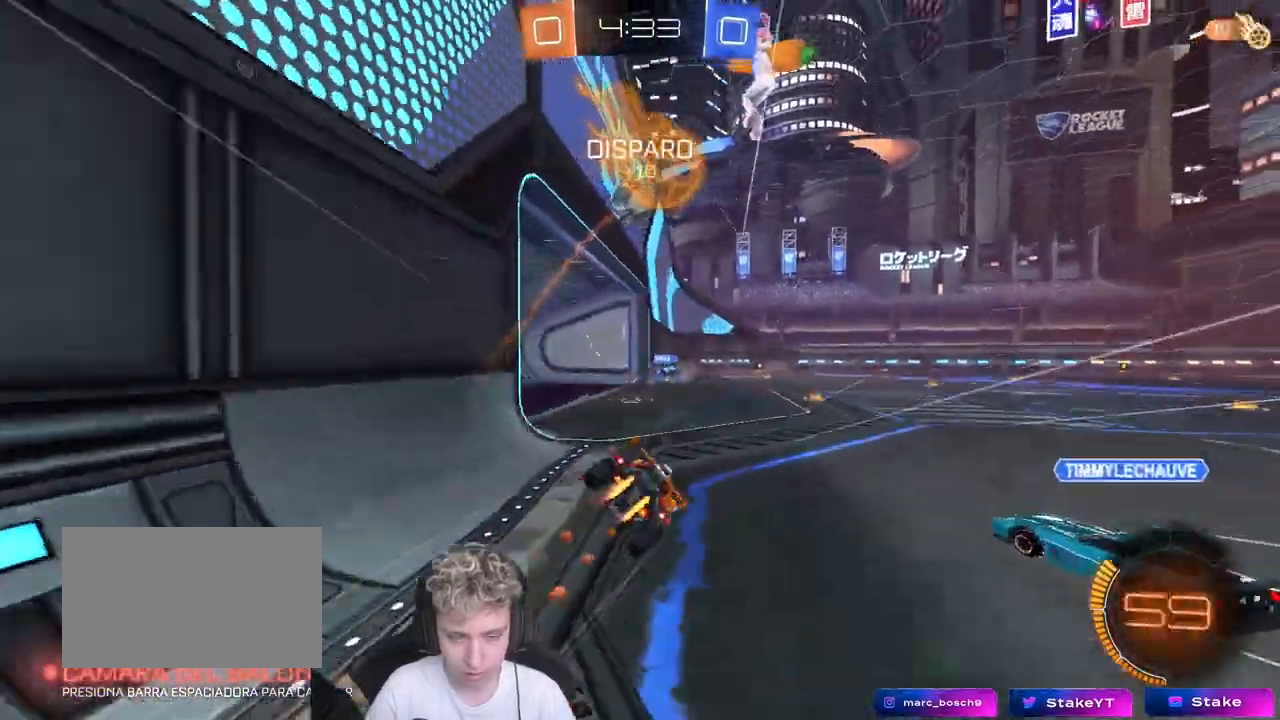
{"keys": ["d", "s", "shift"], "mouse": [], "mouse_move": "up-left", "events": [[133, "mouse_left", "up"], [133, "mouse_right", "up"], [133, "space", "down"], [217, "s", "up"], [267, "space", "up"], [350, "s", "down"]]}
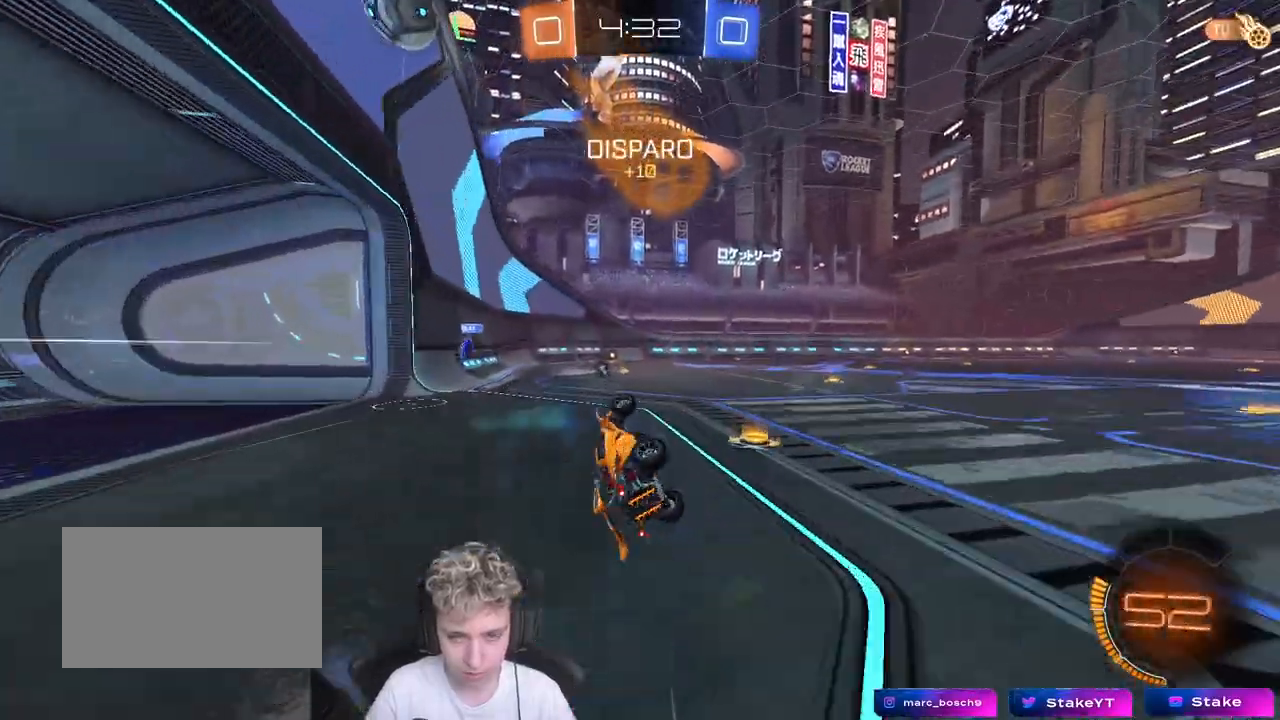
{"keys": ["w"], "mouse": ["left"], "mouse_move": "still", "events": [[100, "s", "up"], [150, "d", "up"], [150, "space", "down"], [250, "shift", "up"], [250, "w", "down"], [283, "w", "up"], [317, "space", "up"], [317, "w", "down"], [417, "mouse_left", "down"]]}
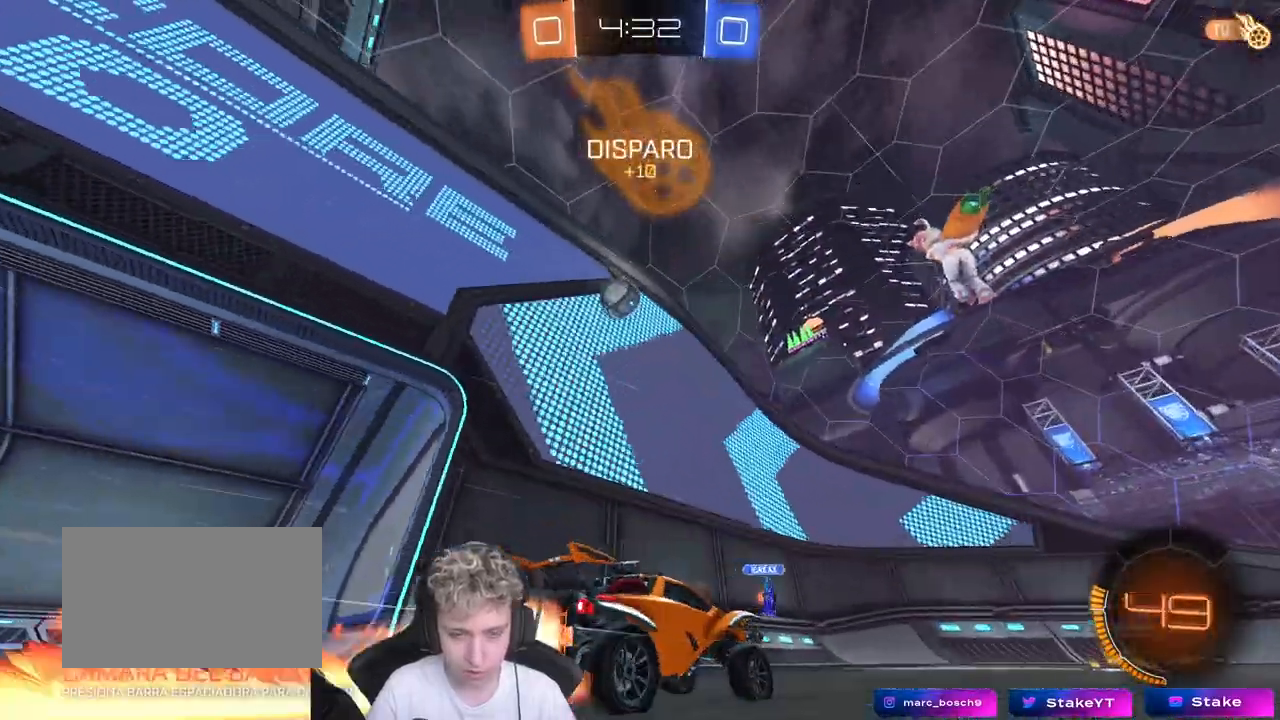
{"keys": ["space", "w"], "mouse": [], "mouse_move": "still", "events": [[33, "space", "down"], [67, "mouse_left", "up"], [200, "space", "up"], [433, "space", "down"]]}
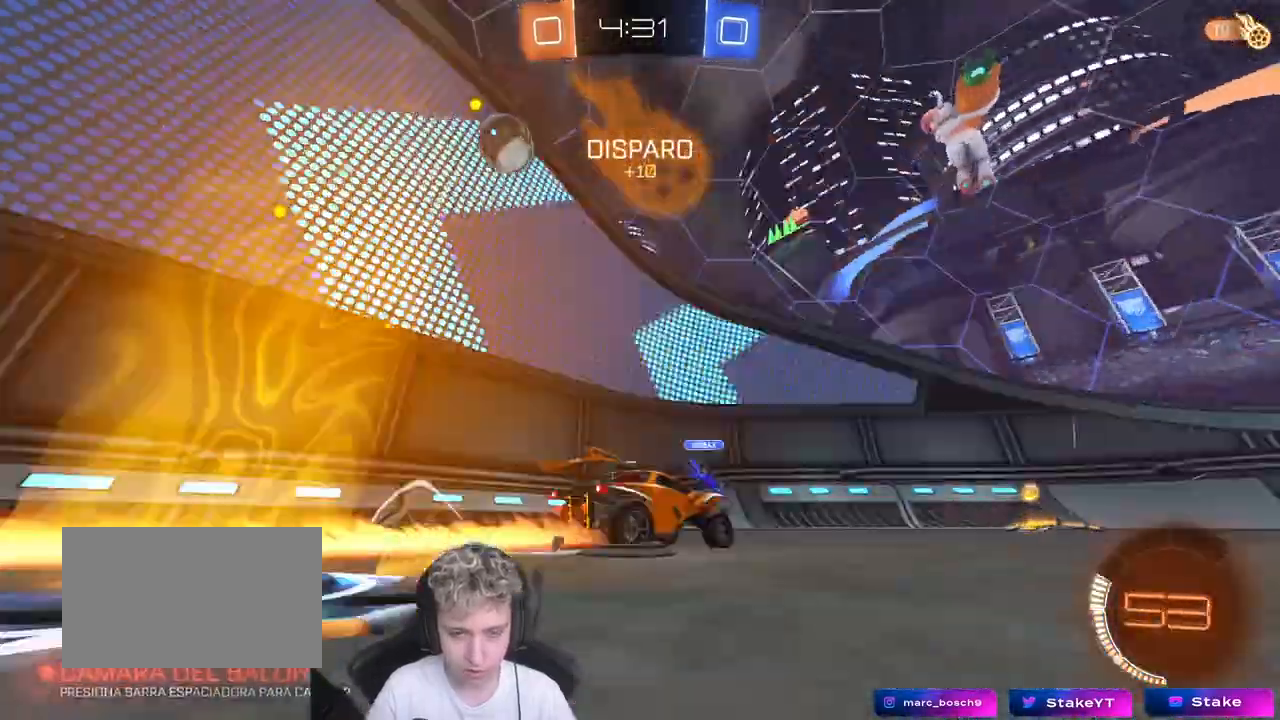
{"keys": ["w"], "mouse": [], "mouse_move": "still", "events": [[67, "d", "down"], [67, "space", "up"], [117, "mouse_left", "down"], [167, "d", "up"], [267, "mouse_left", "up"]]}
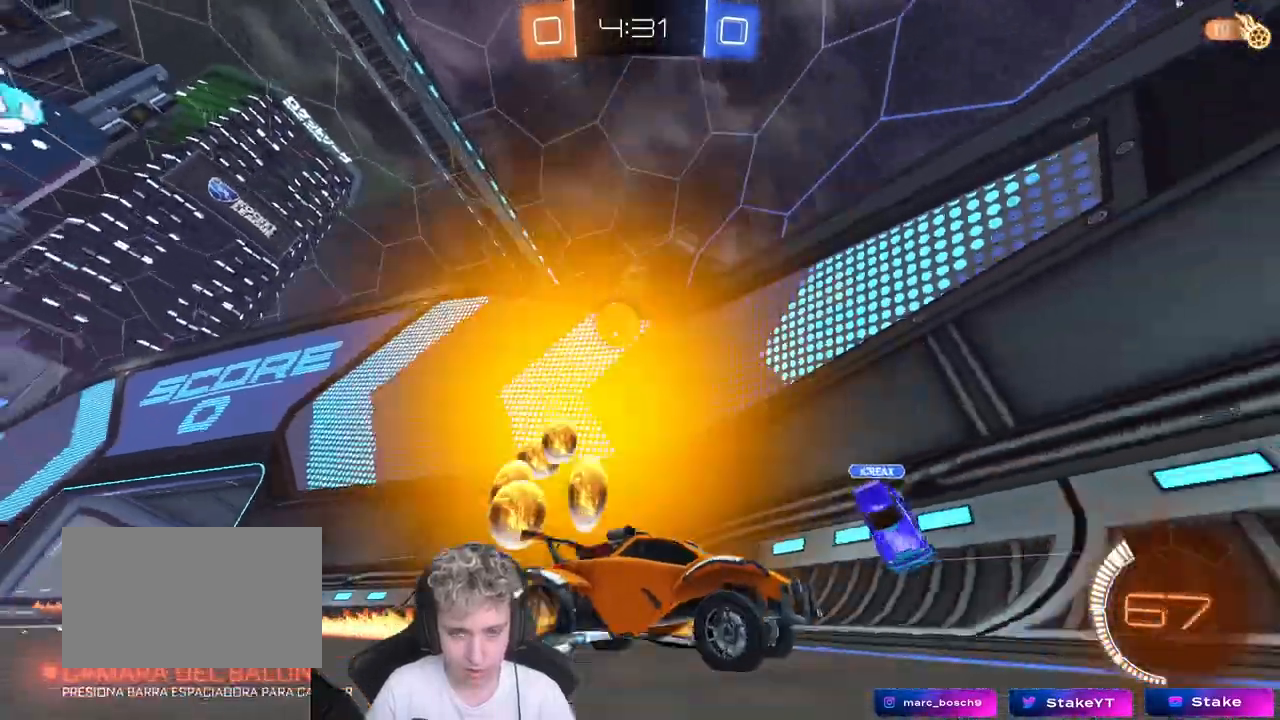
{"keys": ["d", "w"], "mouse": [], "mouse_move": "still", "events": [[50, "w", "up"], [233, "d", "down"], [283, "w", "down"]]}
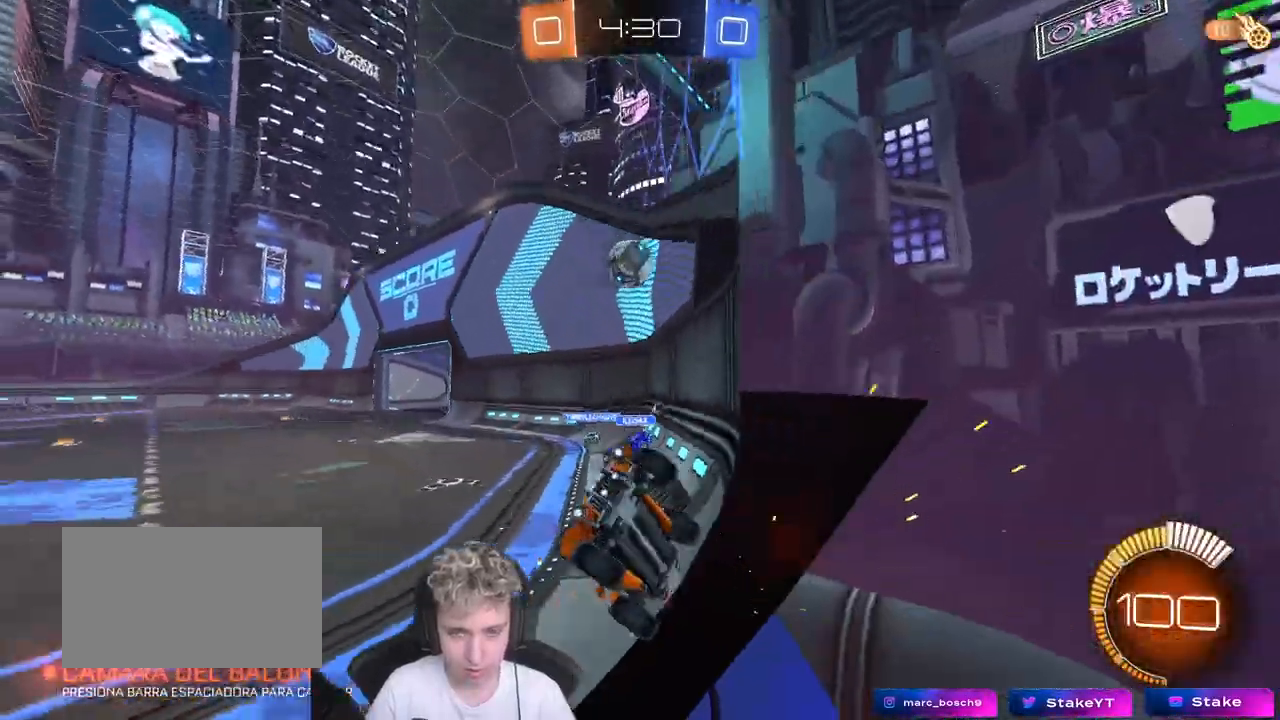
{"keys": ["d", "w"], "mouse": [], "mouse_move": "still", "events": [[67, "d", "up"], [117, "mouse_left", "down"], [200, "mouse_left", "up"], [300, "d", "down"]]}
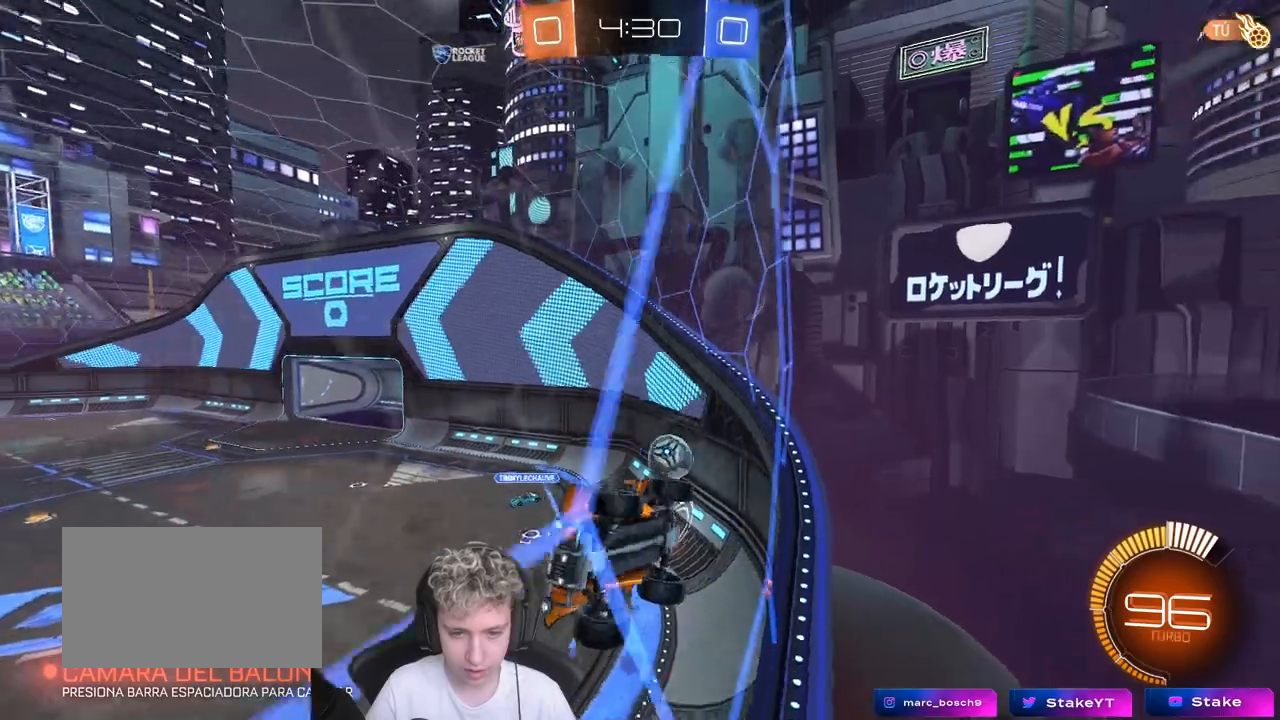
{"keys": ["w"], "mouse": [], "mouse_move": "still", "events": [[133, "d", "up"]]}
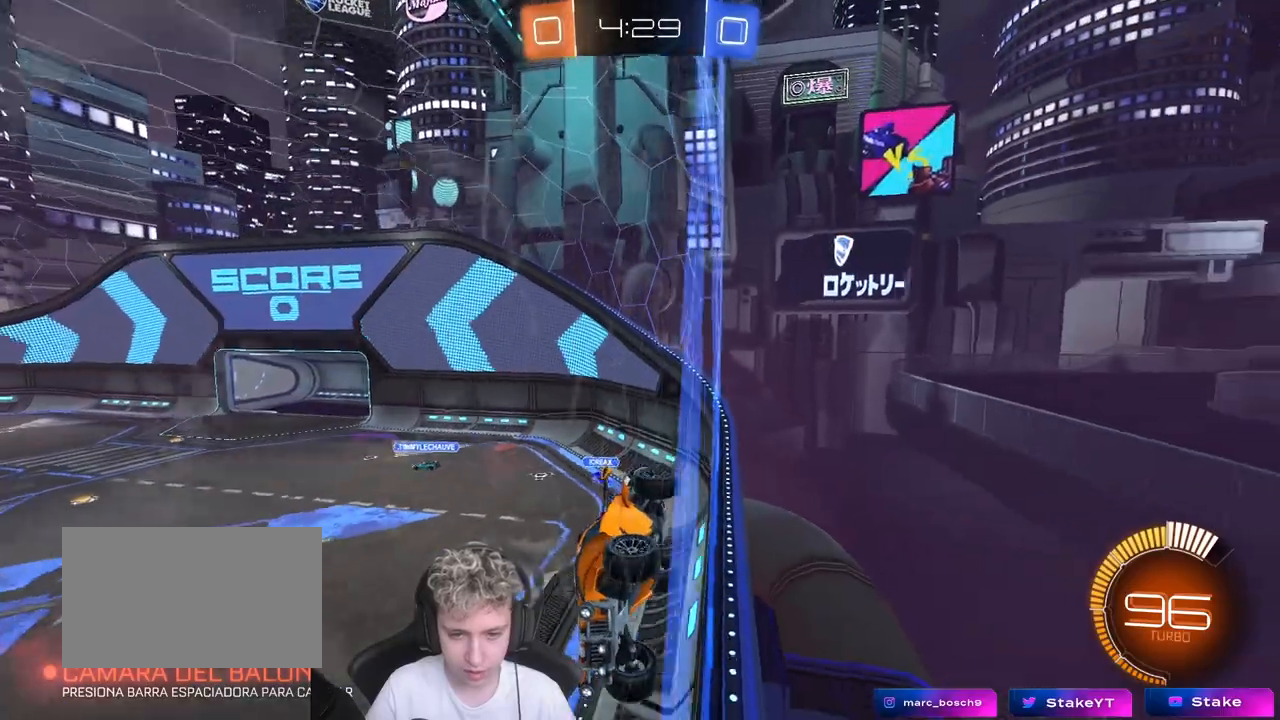
{"keys": ["d", "w"], "mouse": [], "mouse_move": "still", "events": [[133, "a", "down"], [183, "a", "up"], [383, "d", "down"]]}
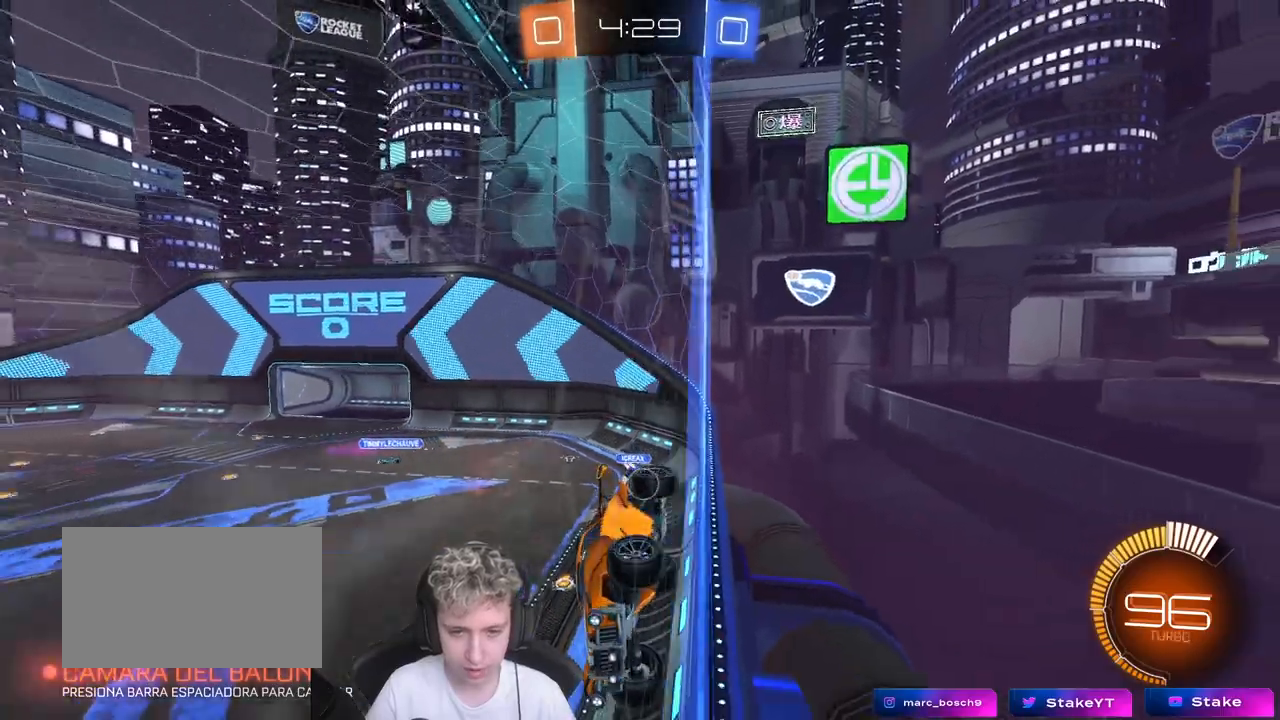
{"keys": ["a", "w"], "mouse": [], "mouse_move": "still", "events": [[17, "d", "up"], [433, "a", "down"]]}
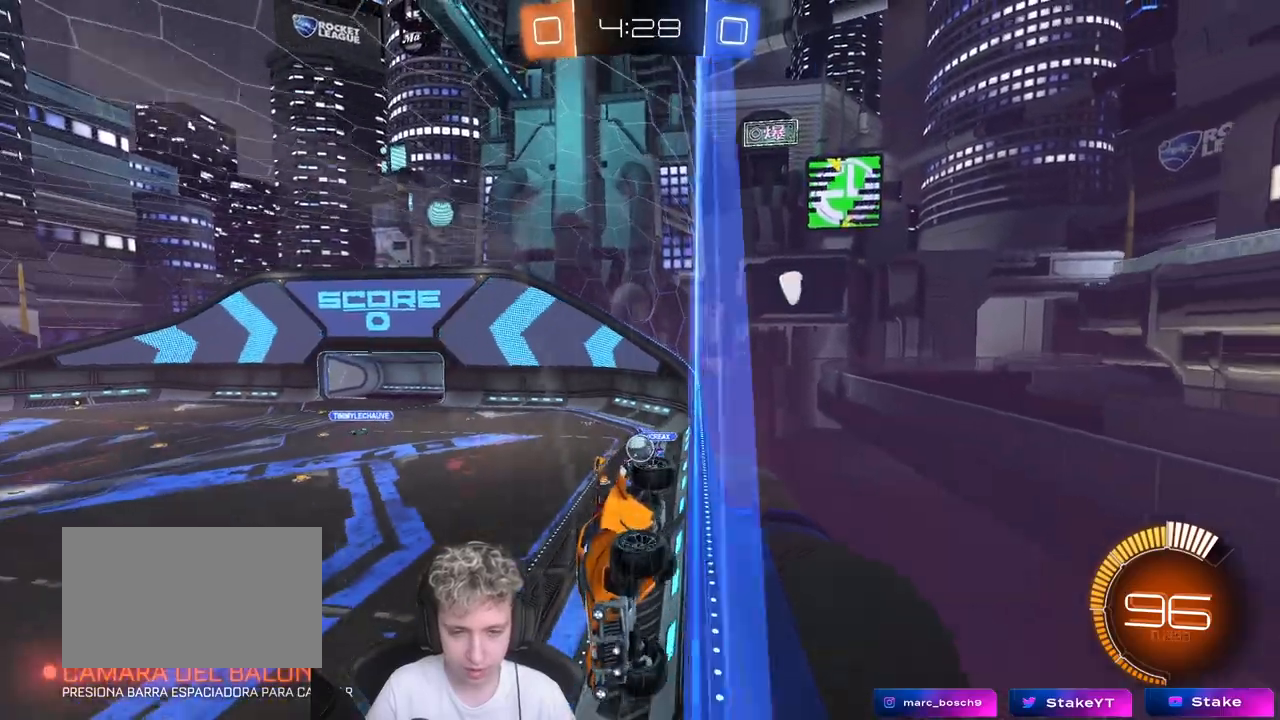
{"keys": ["w"], "mouse": ["left"], "mouse_move": "still", "events": [[133, "a", "up"], [183, "d", "down"], [400, "mouse_left", "down"], [450, "d", "up"]]}